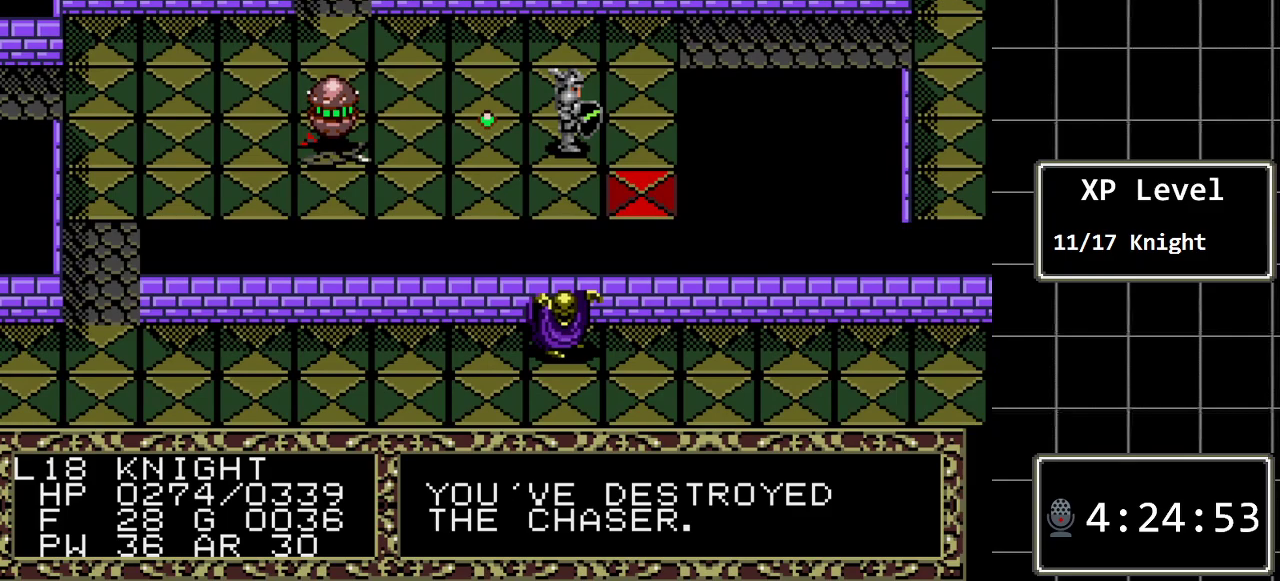
Gameplay with a controller (Xbox layout); each line is a JSON object with the inputs held at the frame after it. "events" lists button and stick changes between this image and that frame as [ms after this image, input, new state], when the widget could be followed in between. Not read: L1 L2 L3 R1 R2 R3.
{"buttons": ["DPAD_LEFT"], "events": []}
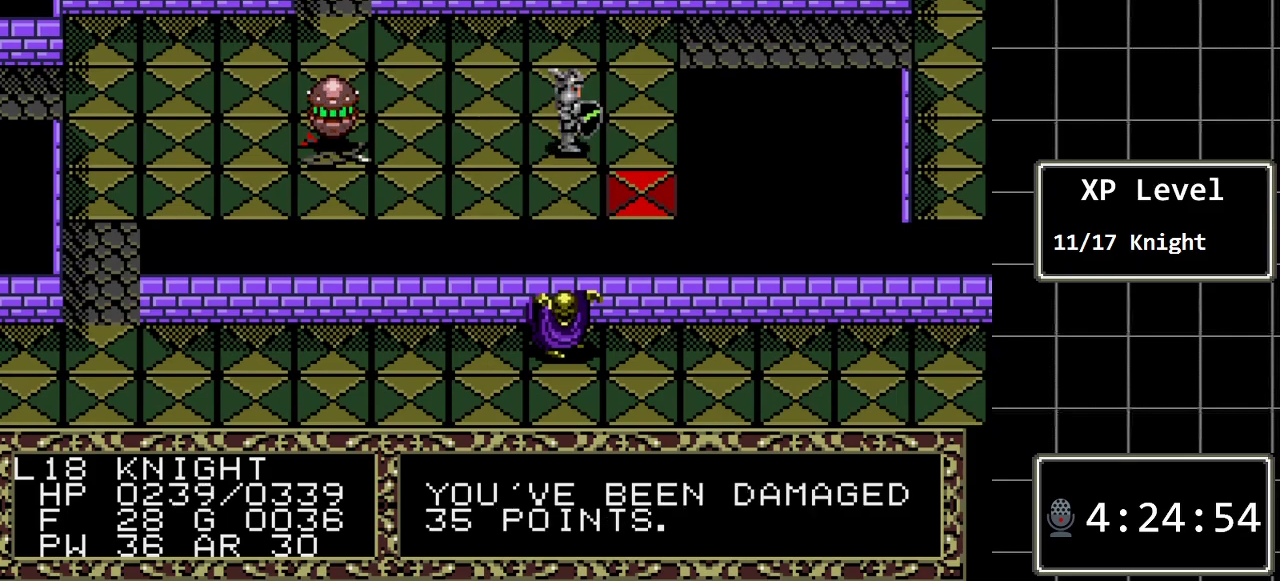
{"buttons": ["DPAD_LEFT"], "events": []}
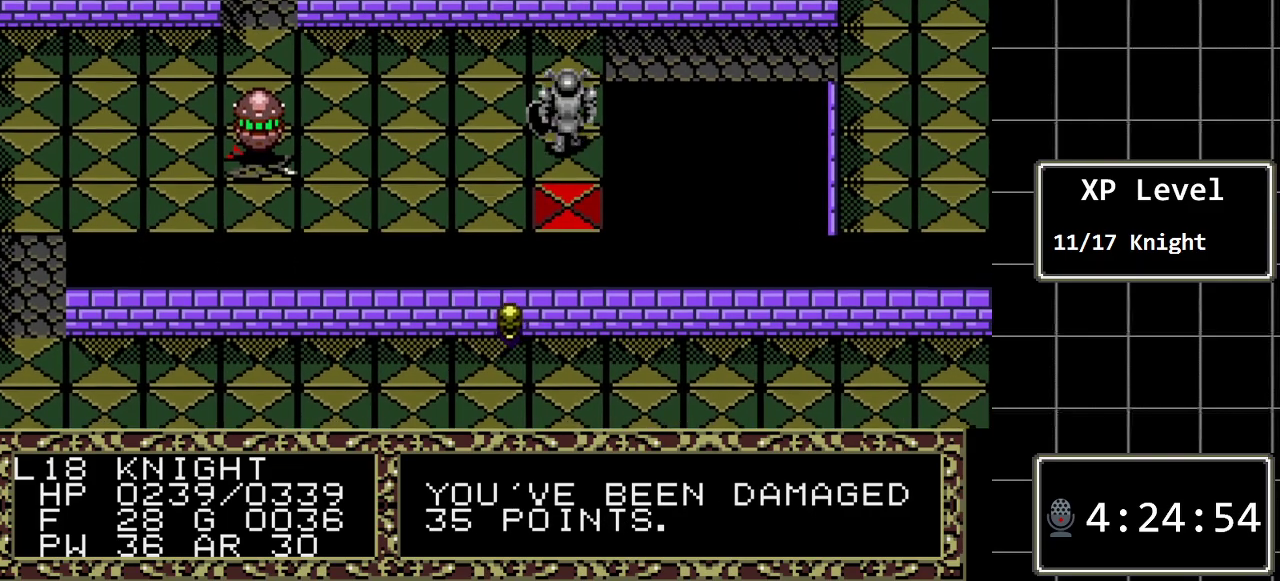
{"buttons": ["DPAD_LEFT"], "events": []}
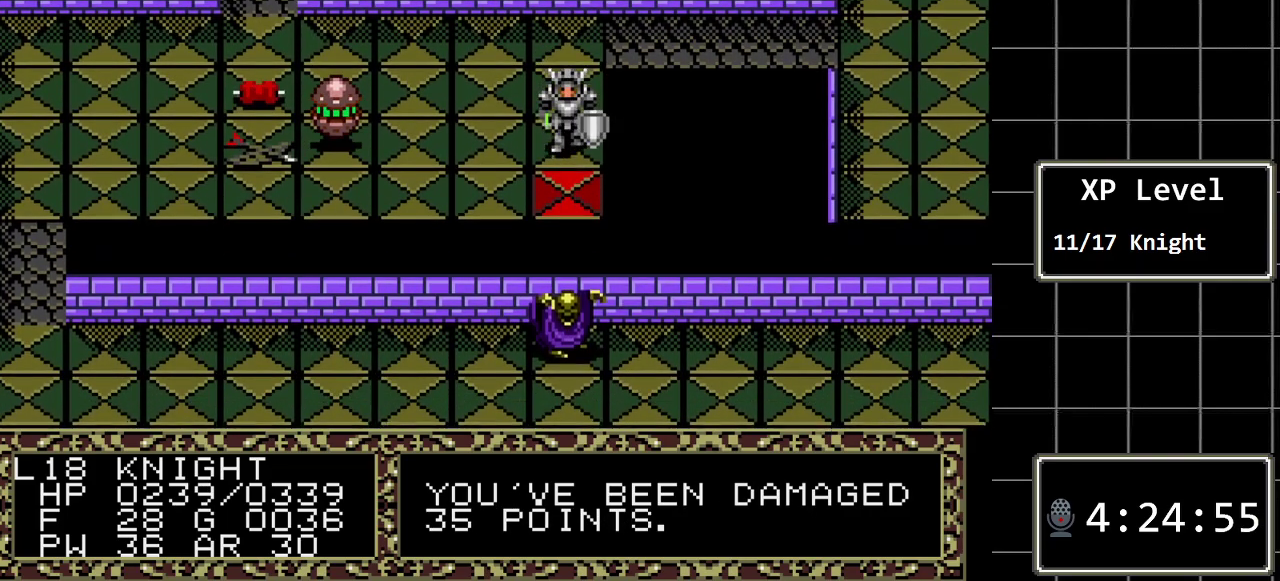
{"buttons": ["DPAD_LEFT"], "events": []}
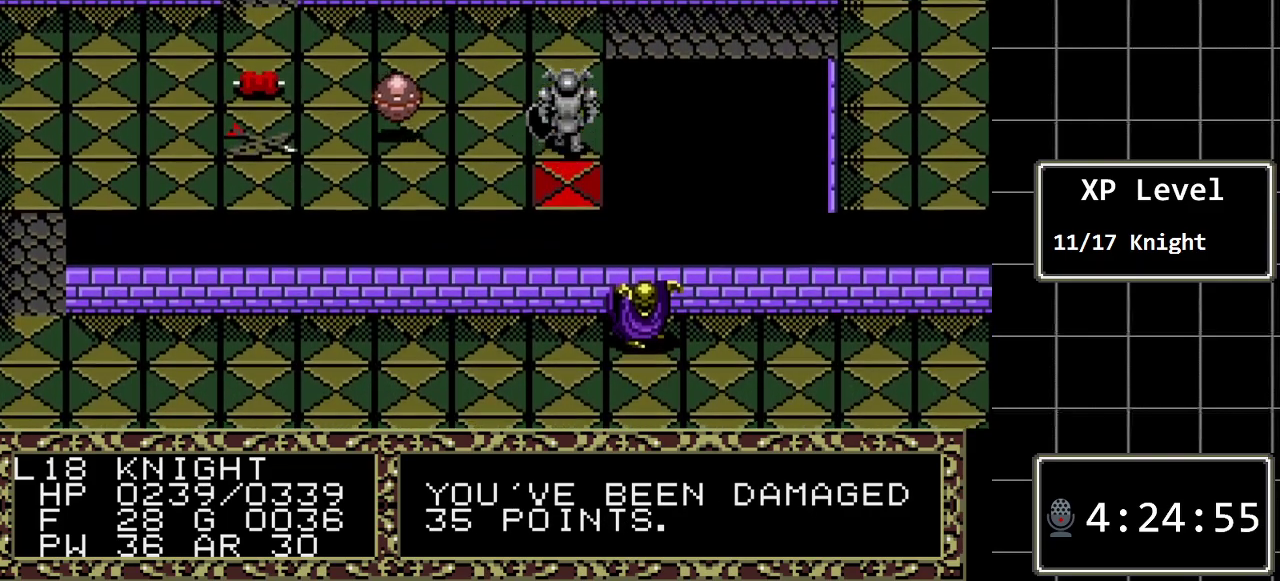
{"buttons": ["DPAD_LEFT"], "events": []}
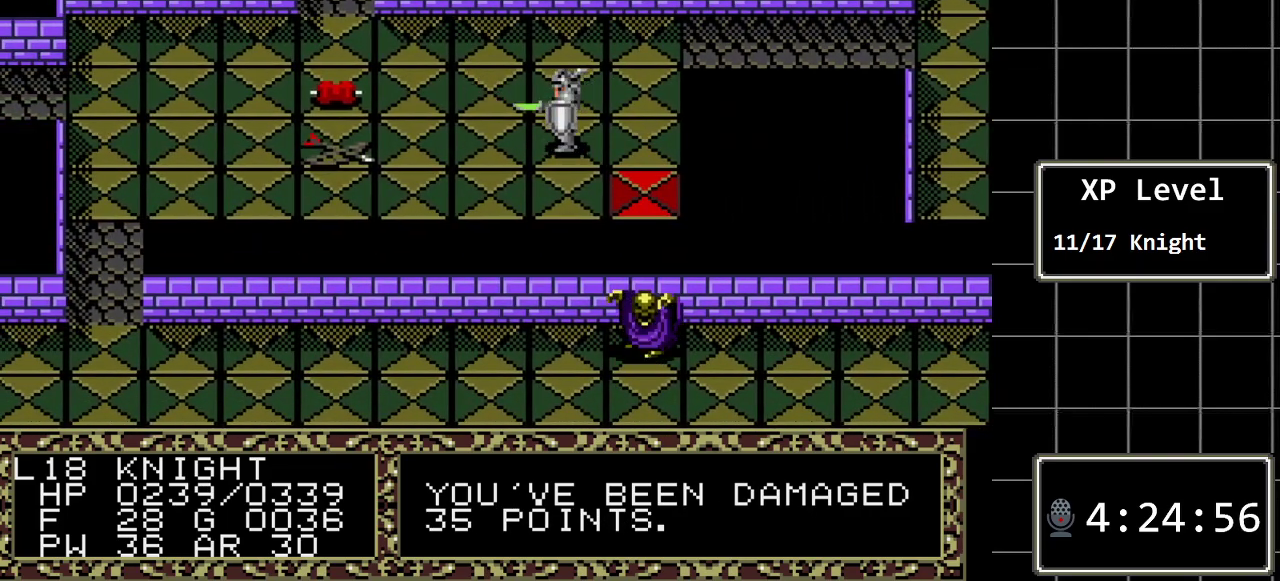
{"buttons": [], "events": [[433, "DPAD_LEFT", "up"]]}
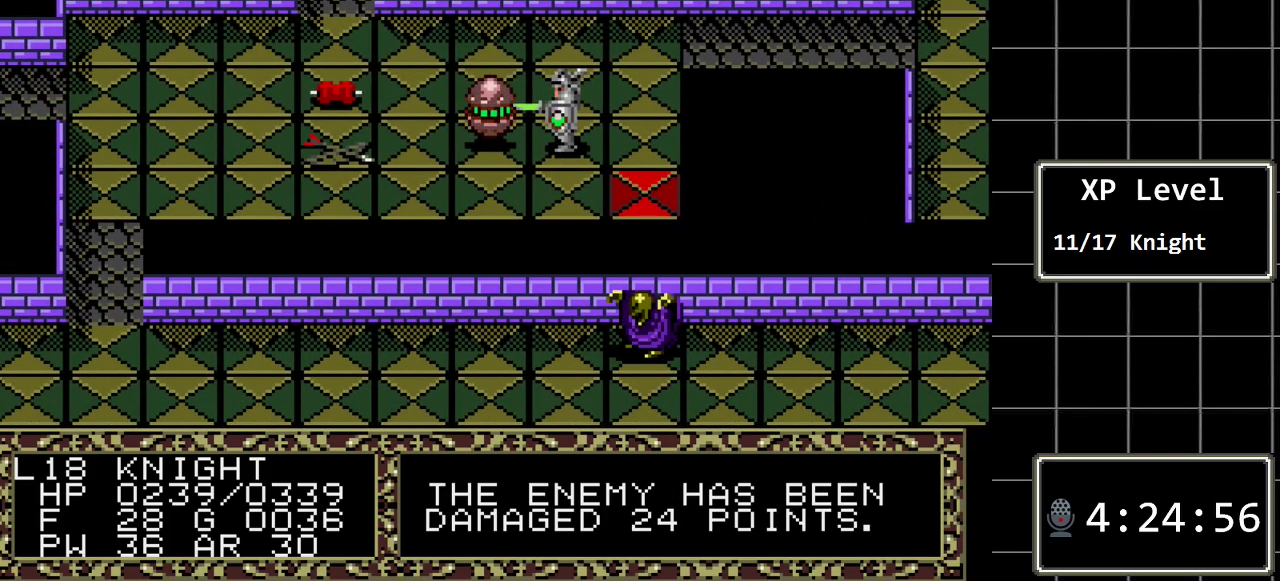
{"buttons": [], "events": []}
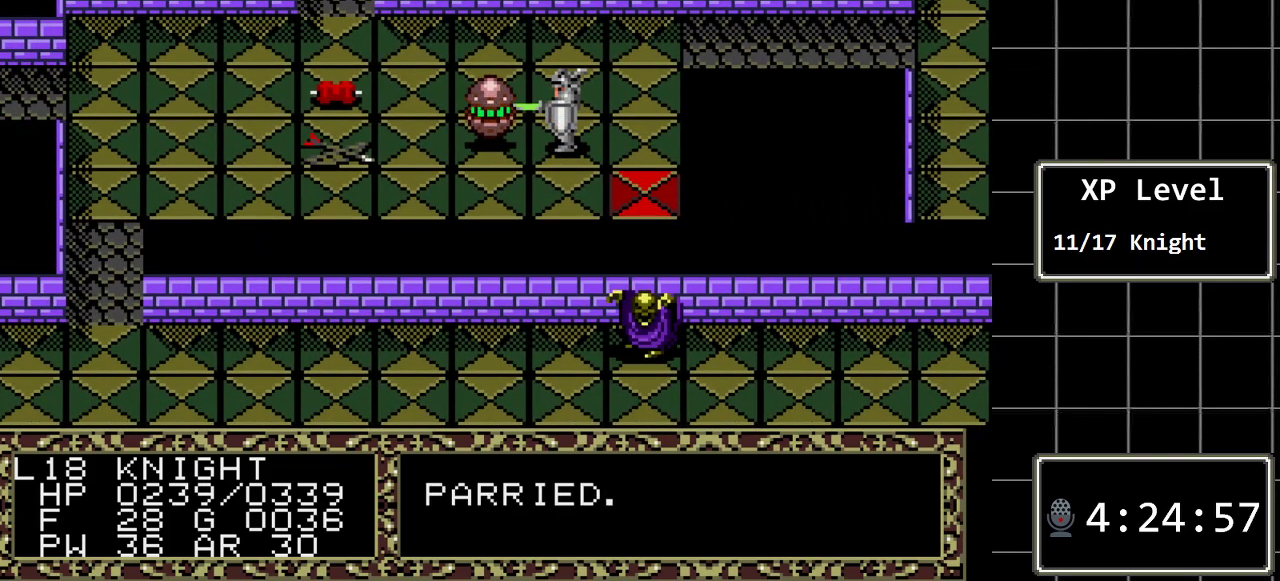
{"buttons": ["DPAD_LEFT"], "events": [[183, "DPAD_LEFT", "down"]]}
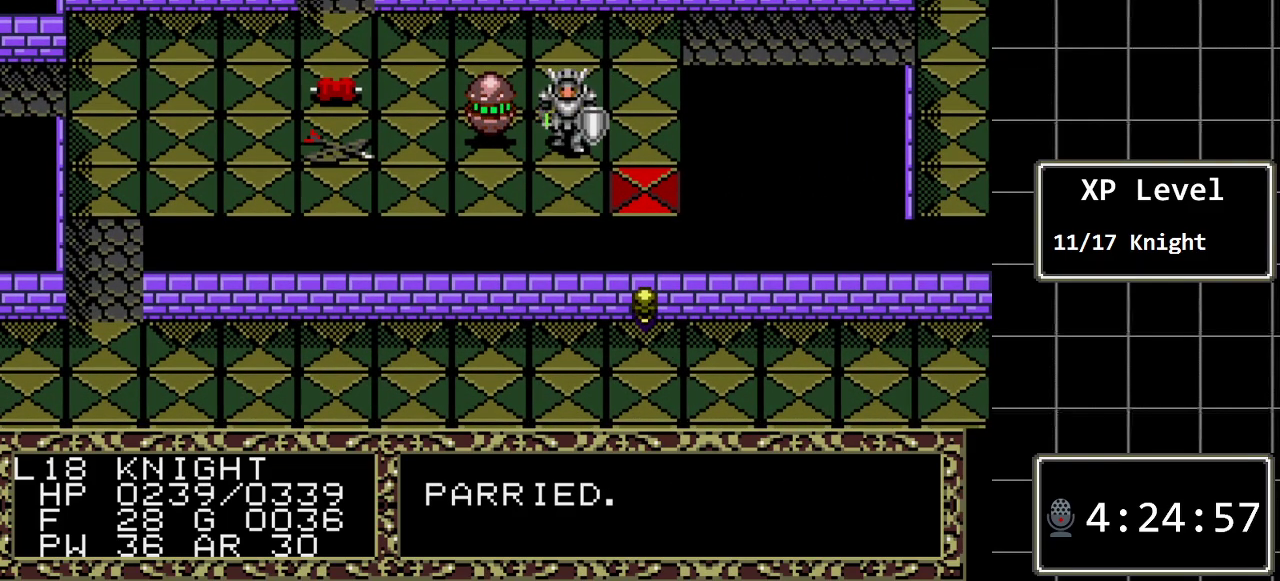
{"buttons": ["DPAD_LEFT"], "events": []}
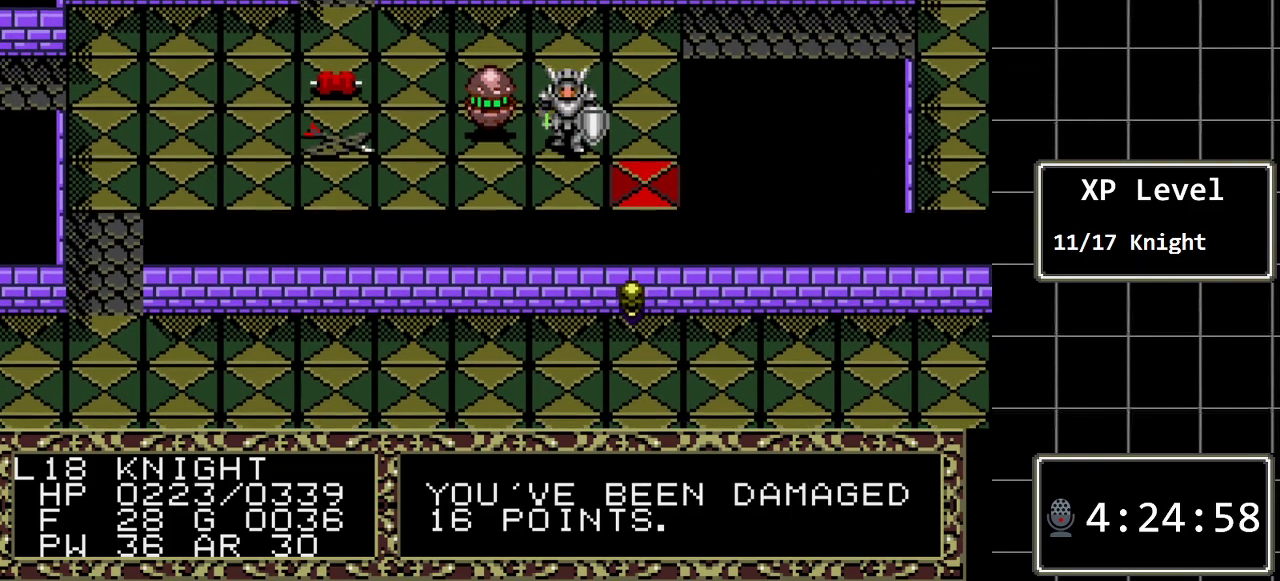
{"buttons": ["DPAD_UP"], "events": [[17, "DPAD_LEFT", "up"], [333, "DPAD_UP", "down"]]}
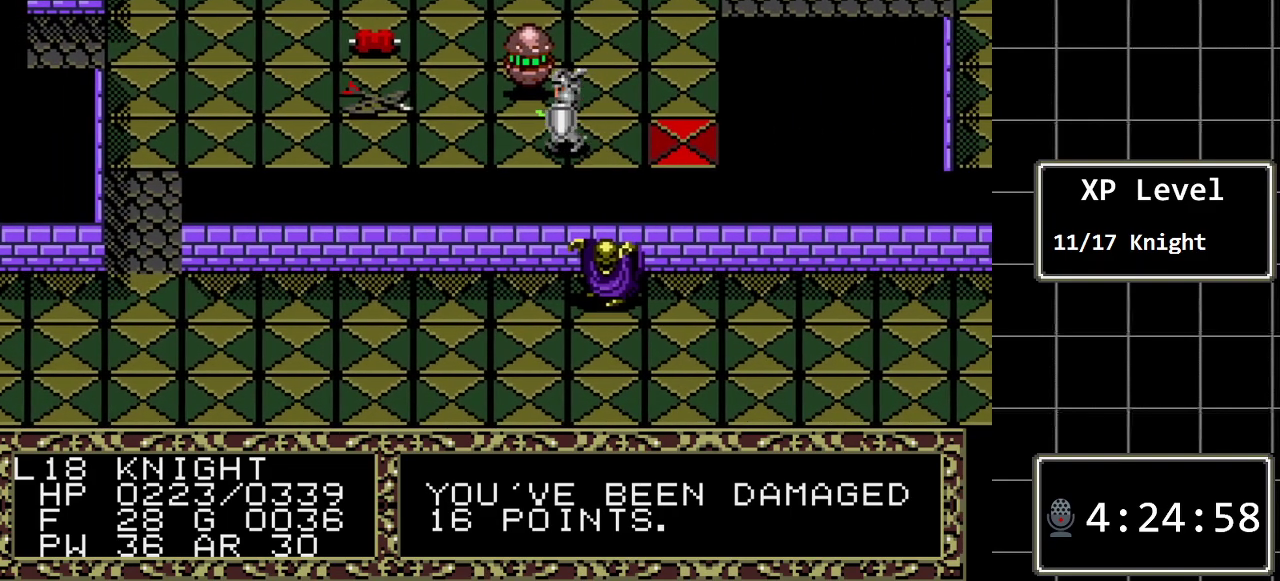
{"buttons": ["DPAD_UP"], "events": [[50, "DPAD_UP", "up"], [283, "DPAD_UP", "down"]]}
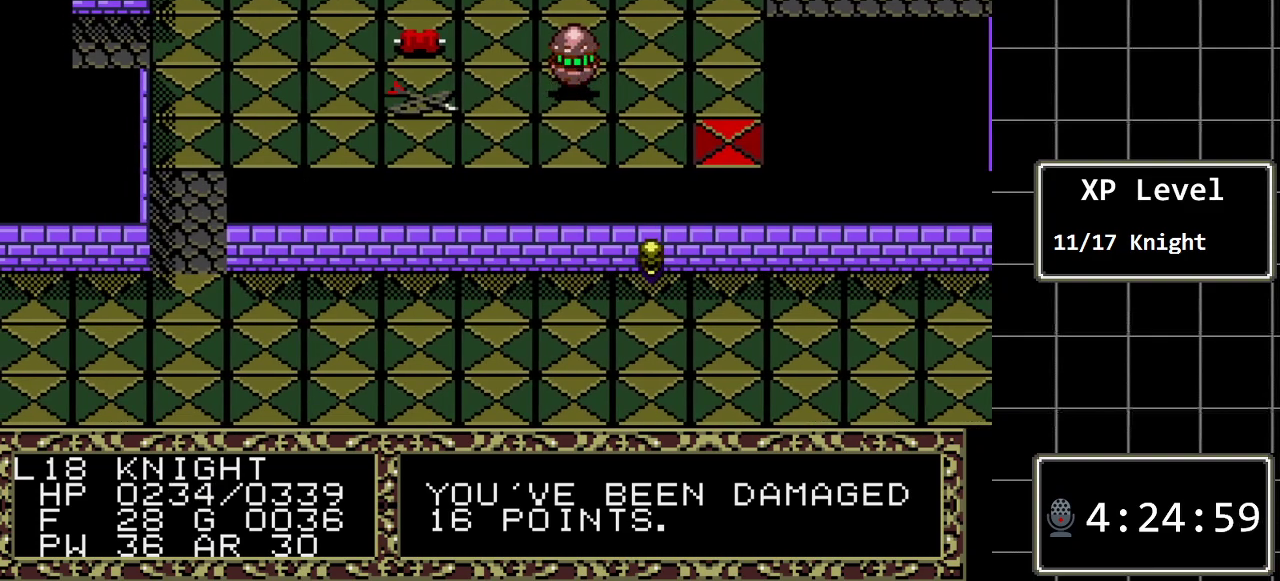
{"buttons": [], "events": [[350, "DPAD_UP", "up"]]}
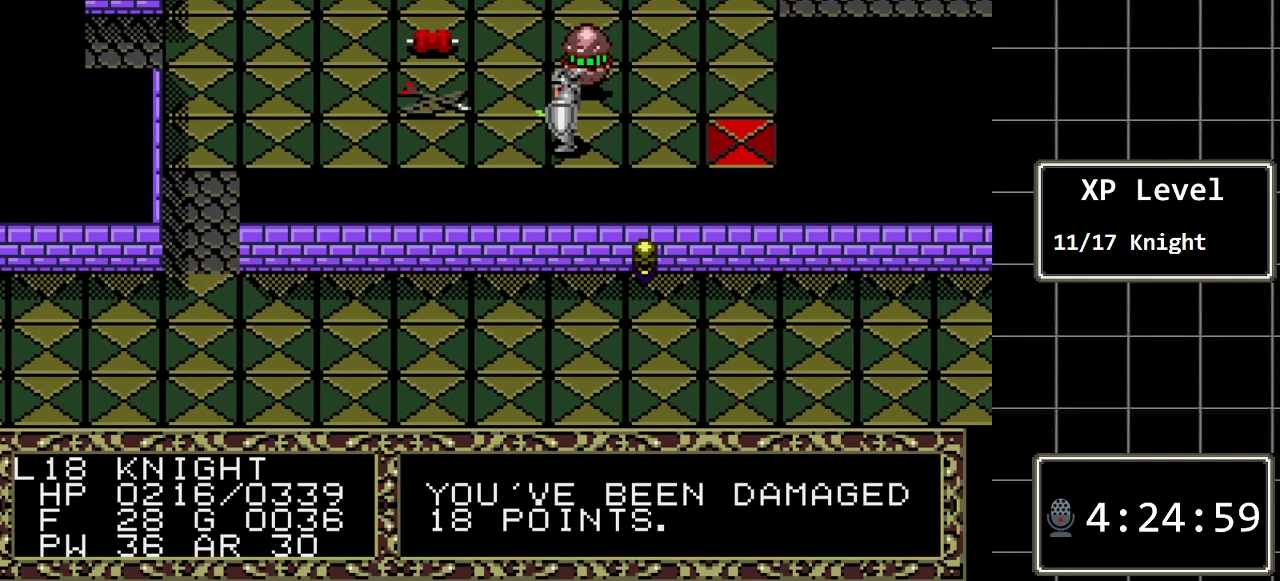
{"buttons": ["DPAD_RIGHT"], "events": [[167, "DPAD_UP", "down"], [333, "DPAD_UP", "up"], [467, "DPAD_RIGHT", "down"]]}
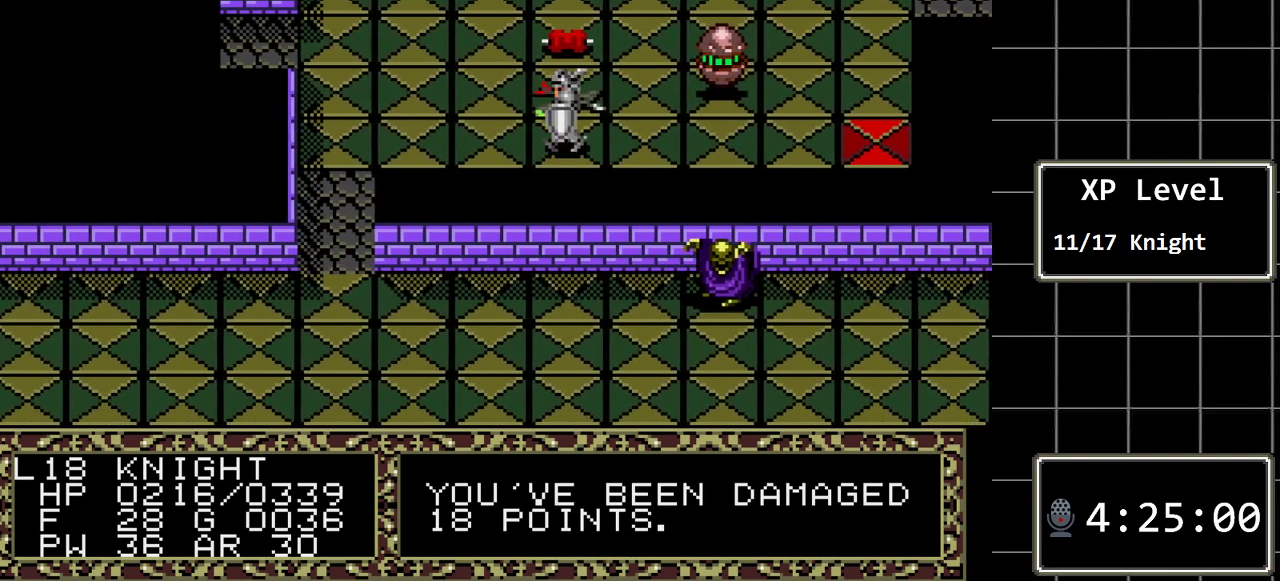
{"buttons": [], "events": [[433, "DPAD_RIGHT", "up"]]}
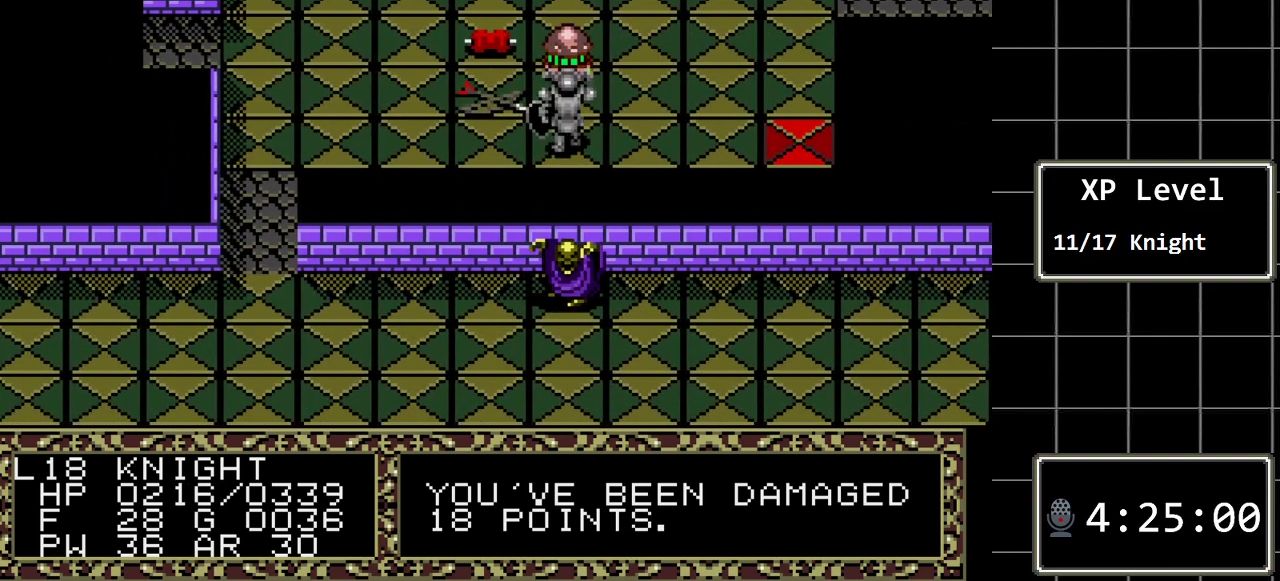
{"buttons": [], "events": []}
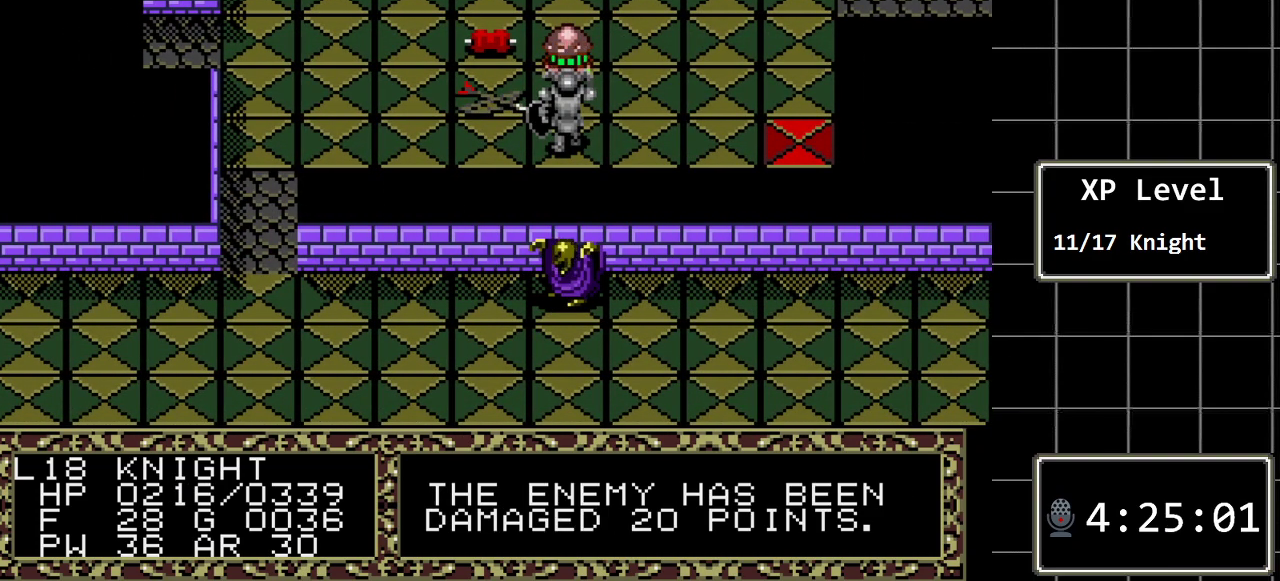
{"buttons": ["DPAD_UP"], "events": [[433, "DPAD_UP", "down"]]}
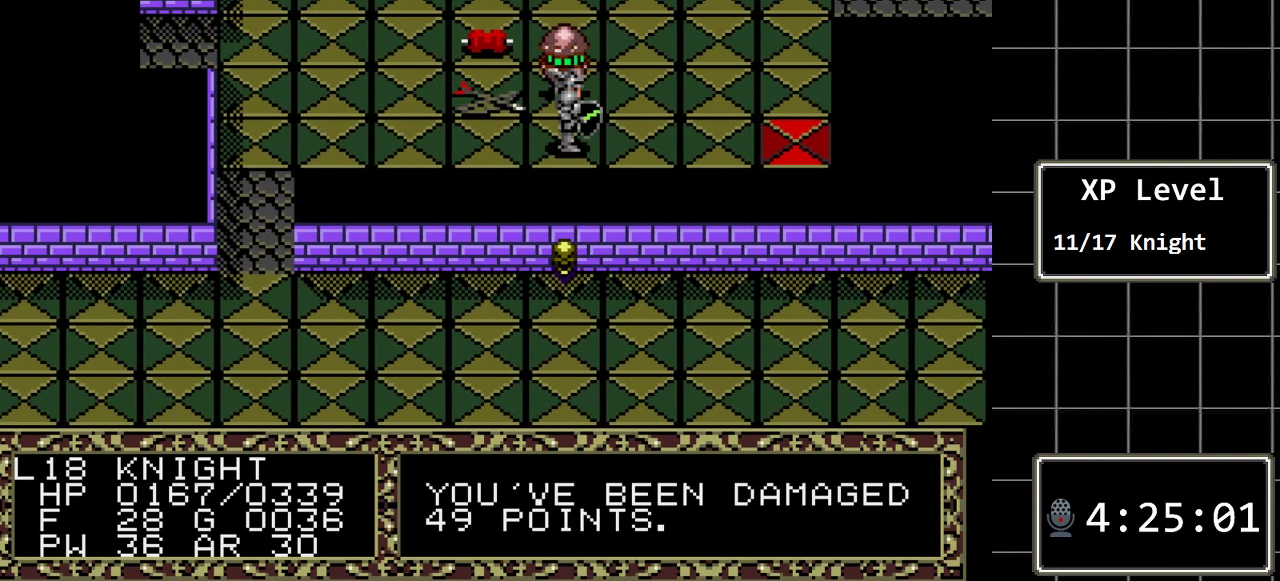
{"buttons": ["DPAD_UP"], "events": []}
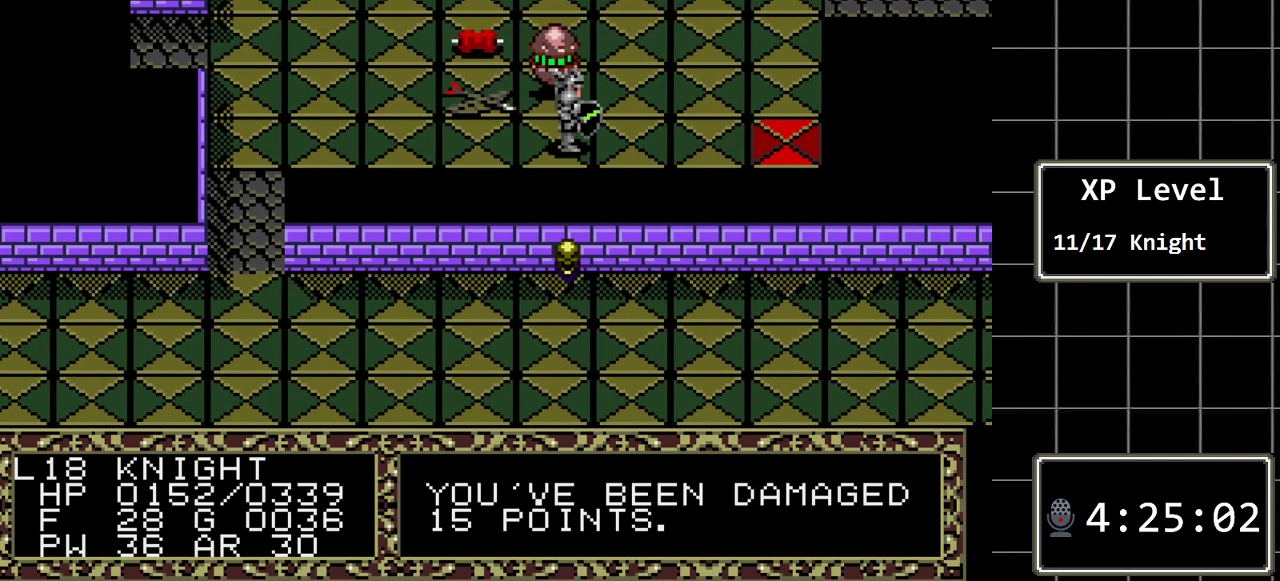
{"buttons": ["DPAD_UP"], "events": [[67, "DPAD_UP", "up"], [367, "DPAD_UP", "down"]]}
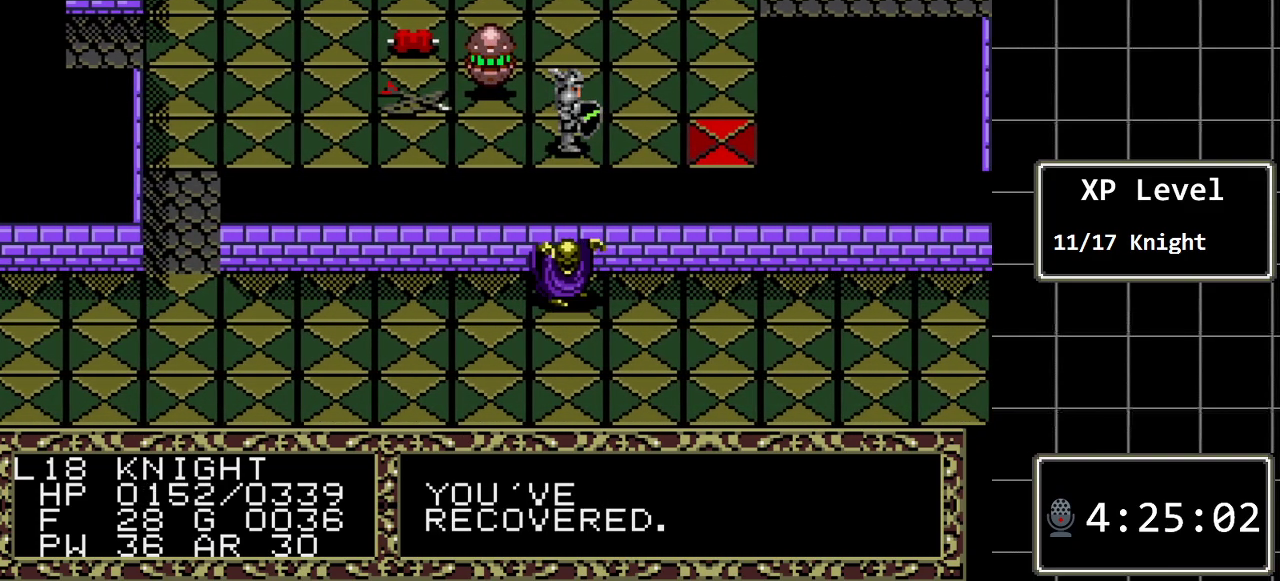
{"buttons": ["DPAD_LEFT"], "events": [[50, "DPAD_UP", "up"], [367, "DPAD_LEFT", "down"]]}
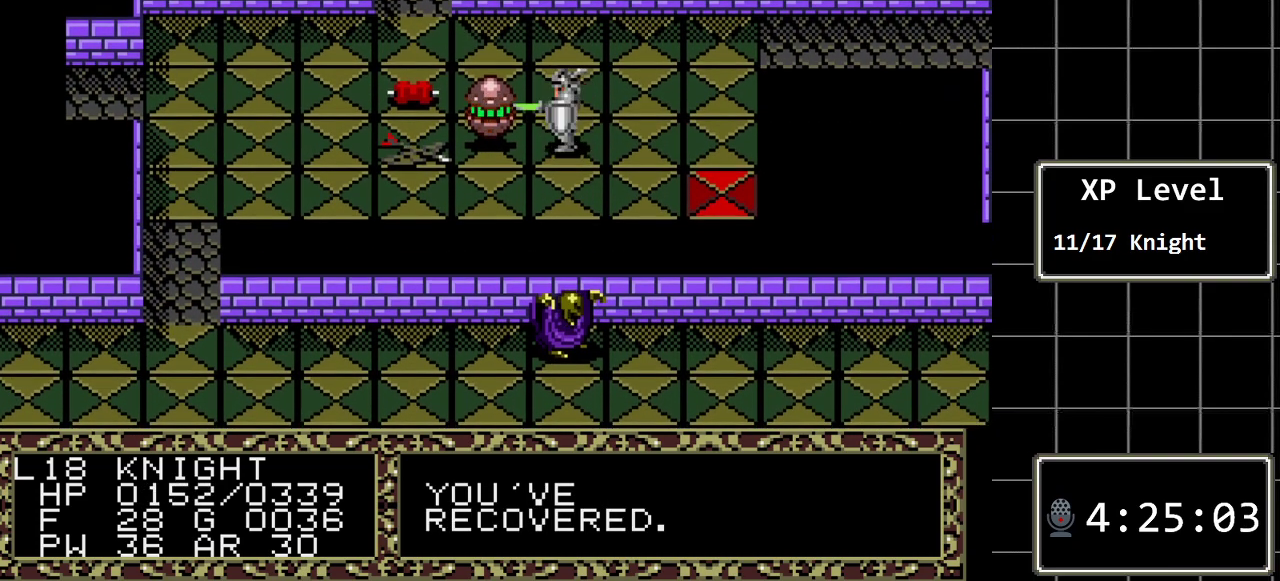
{"buttons": [], "events": [[200, "DPAD_LEFT", "up"]]}
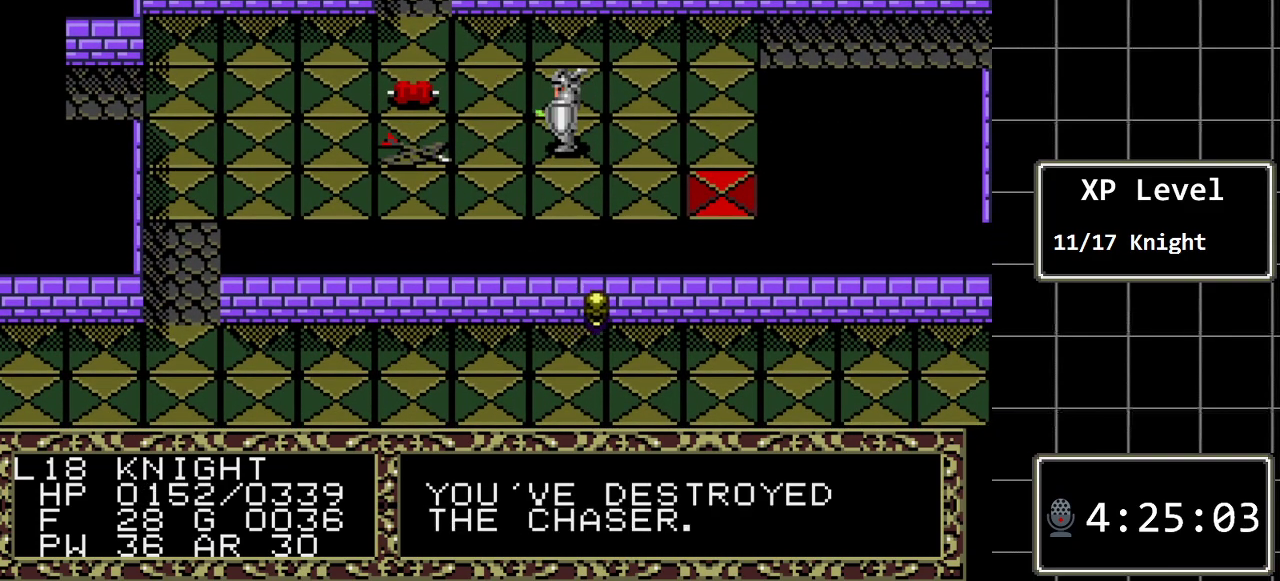
{"buttons": ["DPAD_LEFT"], "events": [[50, "DPAD_DOWN", "down"], [200, "DPAD_DOWN", "up"], [400, "DPAD_LEFT", "down"]]}
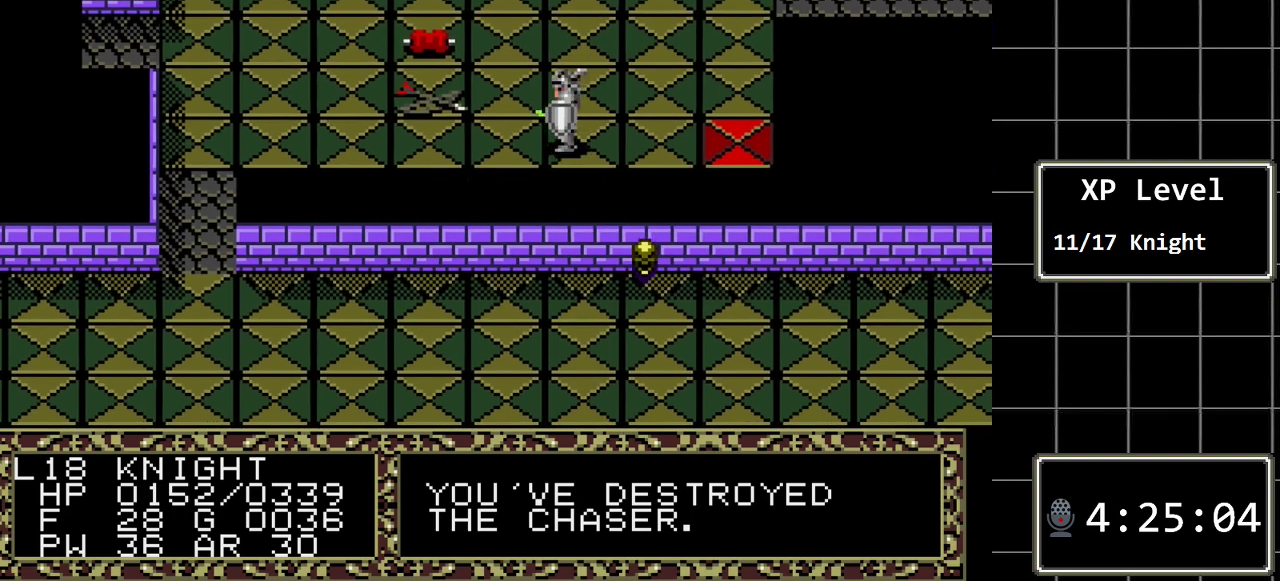
{"buttons": [], "events": [[117, "DPAD_LEFT", "up"], [250, "DPAD_UP", "down"], [417, "DPAD_UP", "up"]]}
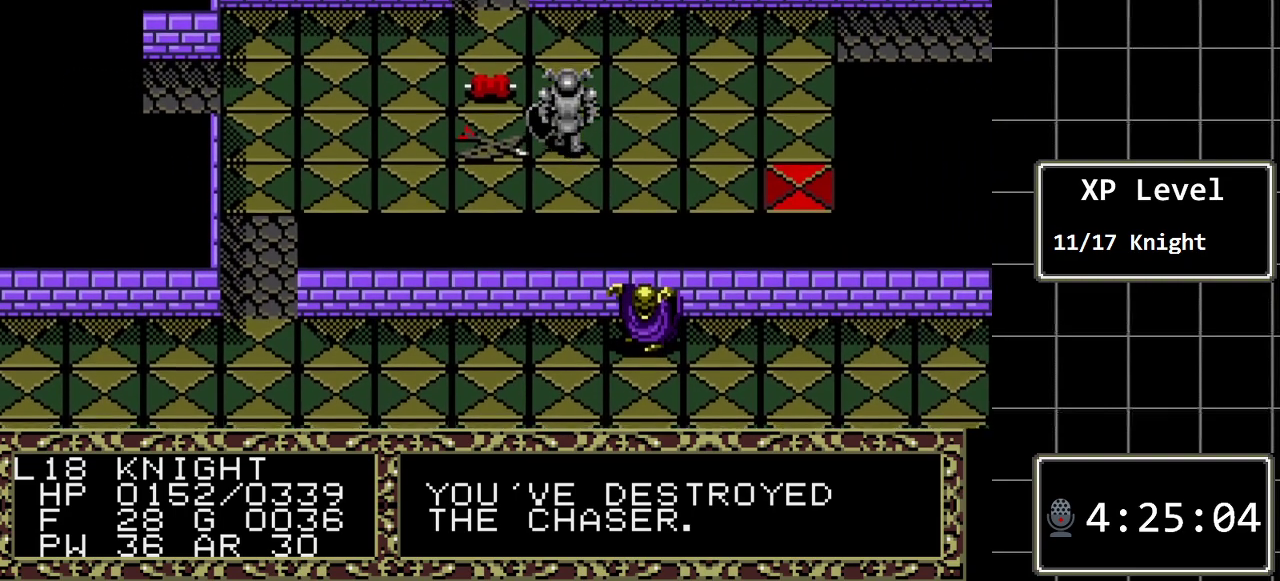
{"buttons": ["A"], "events": [[33, "DPAD_LEFT", "down"], [200, "DPAD_LEFT", "up"], [350, "A", "down"]]}
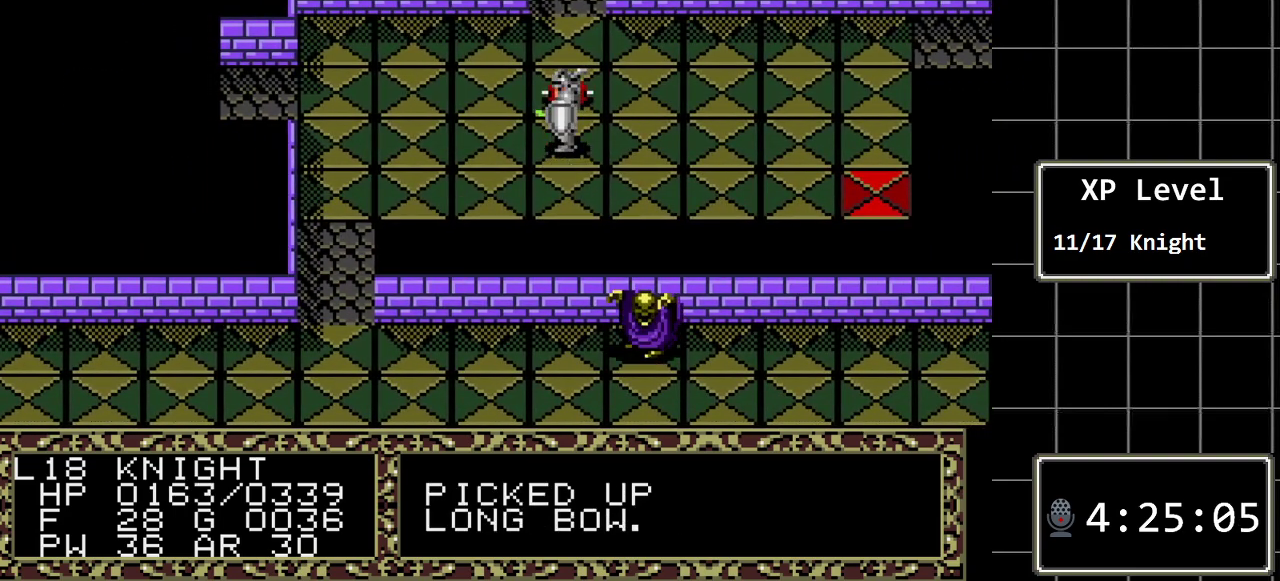
{"buttons": ["DPAD_DOWN"], "events": [[50, "A", "up"], [333, "DPAD_DOWN", "down"]]}
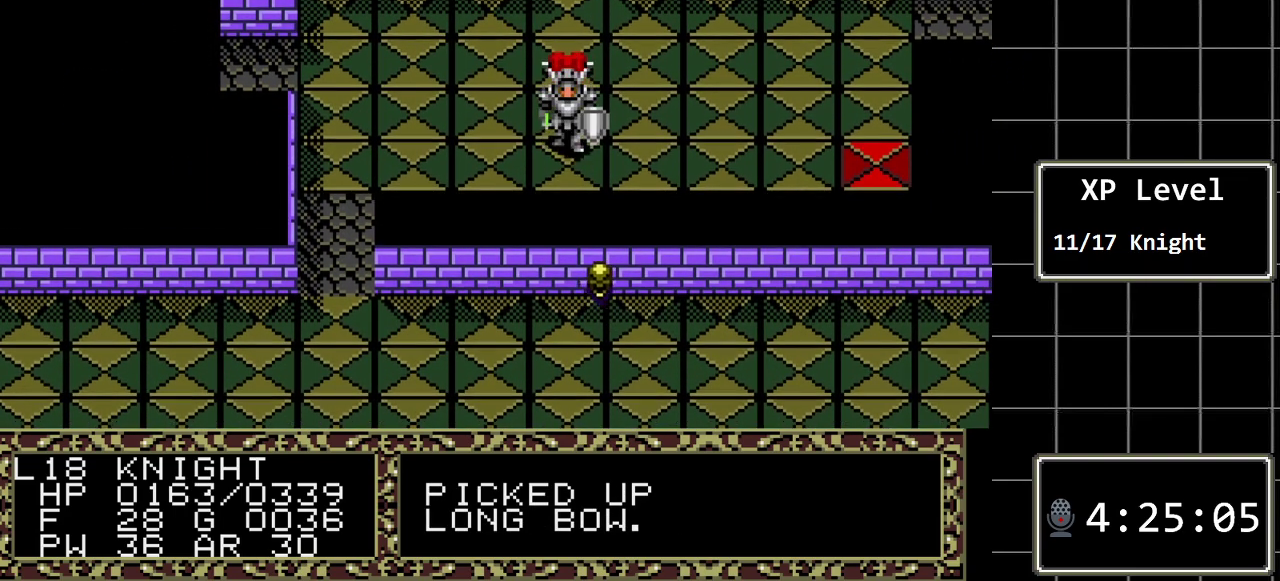
{"buttons": ["DPAD_LEFT"], "events": [[33, "DPAD_DOWN", "up"], [133, "DPAD_LEFT", "down"]]}
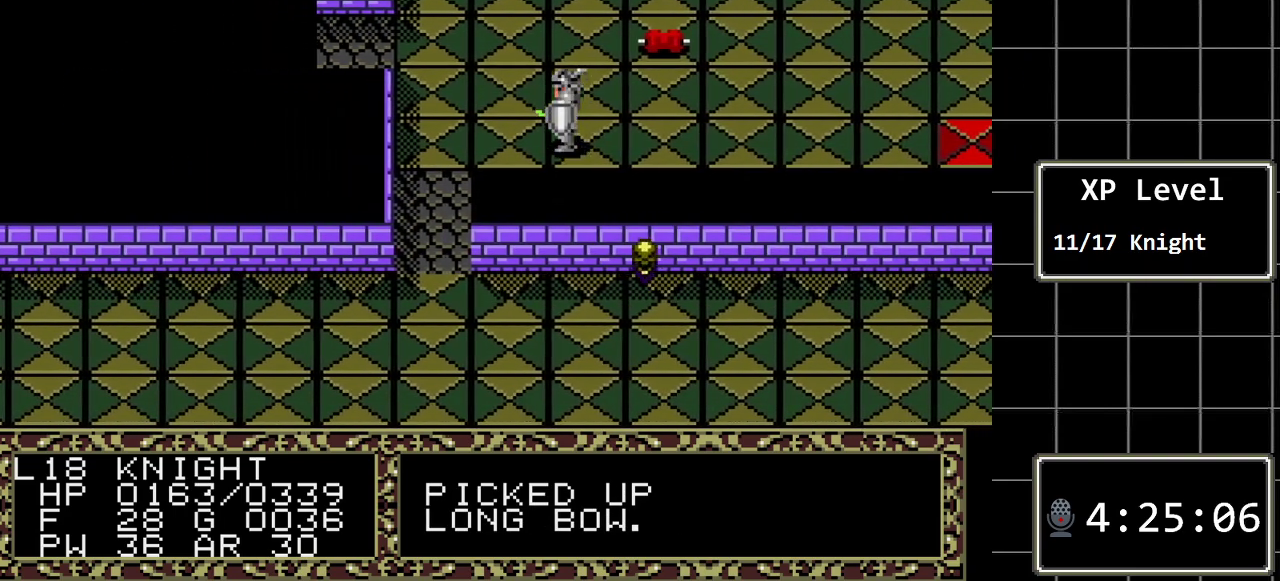
{"buttons": ["DPAD_DOWN"], "events": [[433, "DPAD_DOWN", "down"], [433, "DPAD_LEFT", "up"]]}
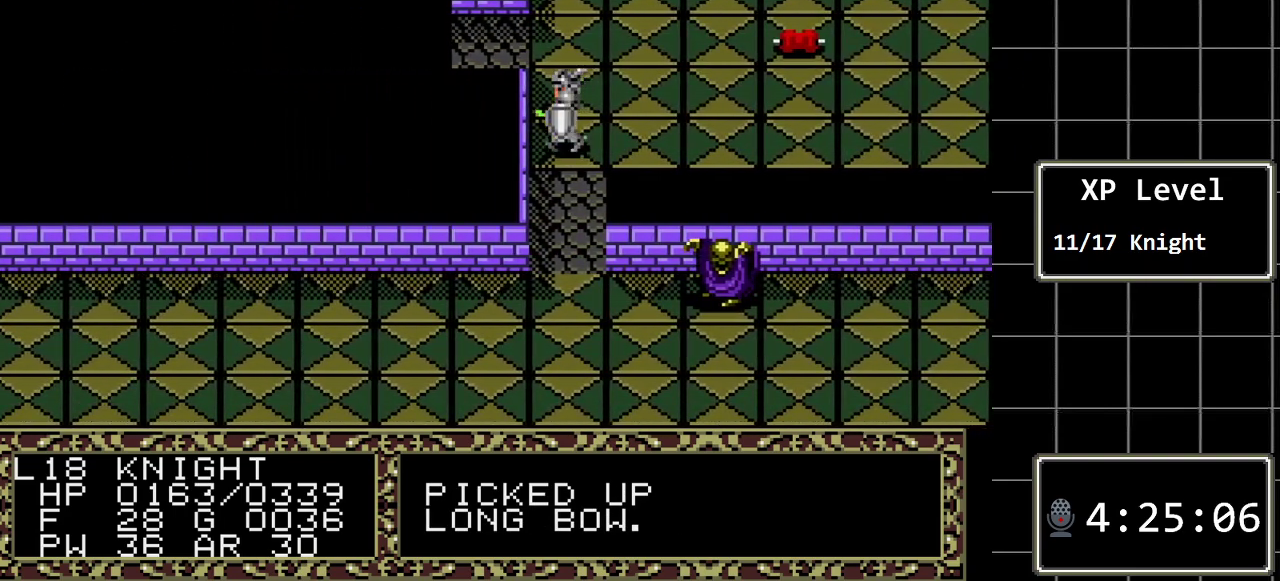
{"buttons": [], "events": [[250, "DPAD_DOWN", "up"]]}
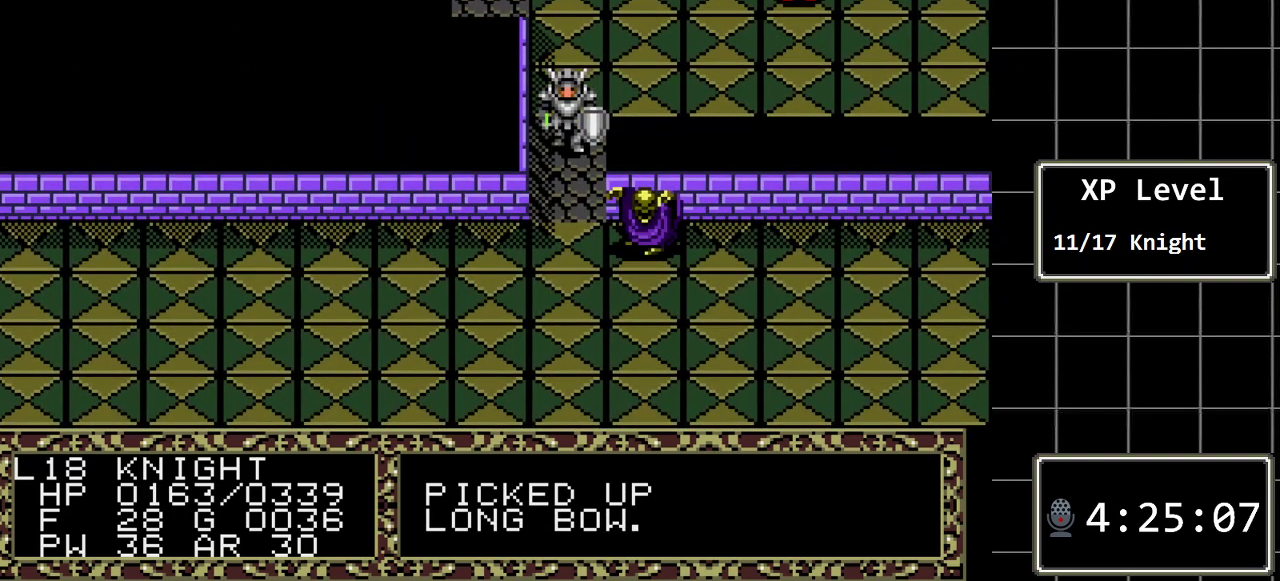
{"buttons": [], "events": [[67, "DPAD_DOWN", "down"], [167, "DPAD_DOWN", "up"]]}
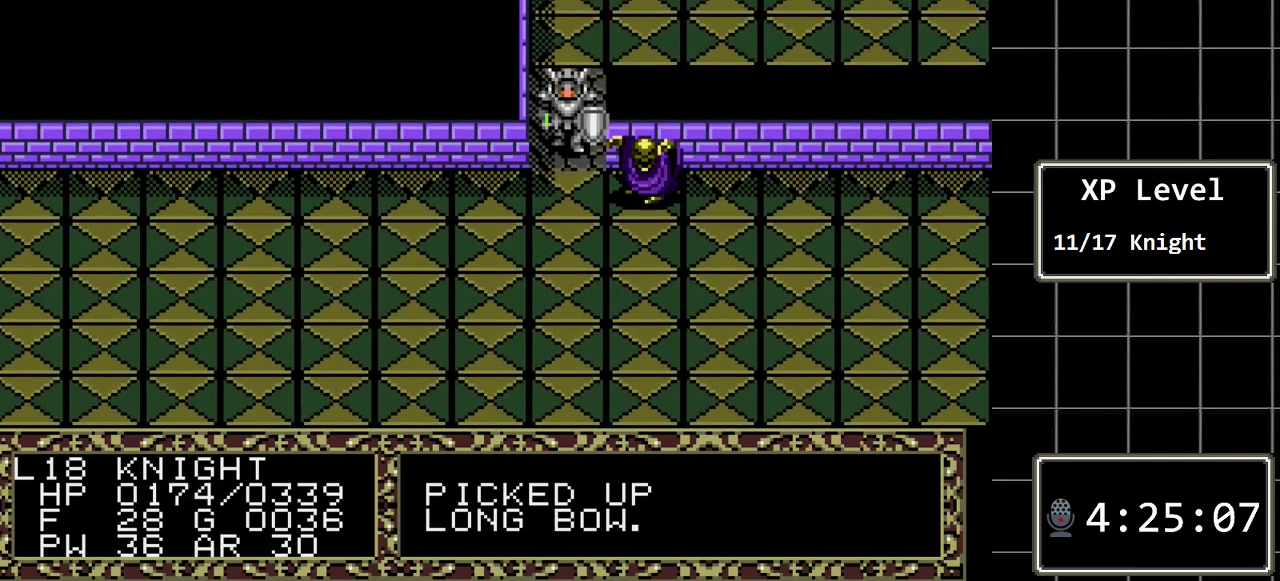
{"buttons": ["DPAD_DOWN"], "events": [[50, "A", "down"], [267, "A", "up"], [400, "DPAD_DOWN", "down"]]}
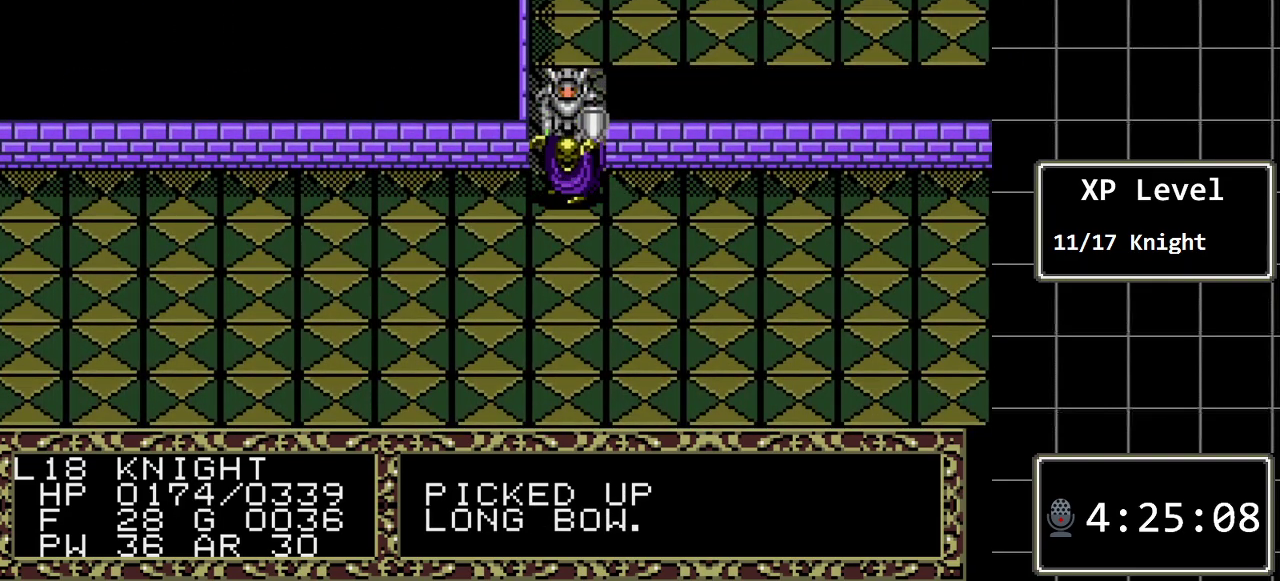
{"buttons": [], "events": [[283, "DPAD_DOWN", "up"]]}